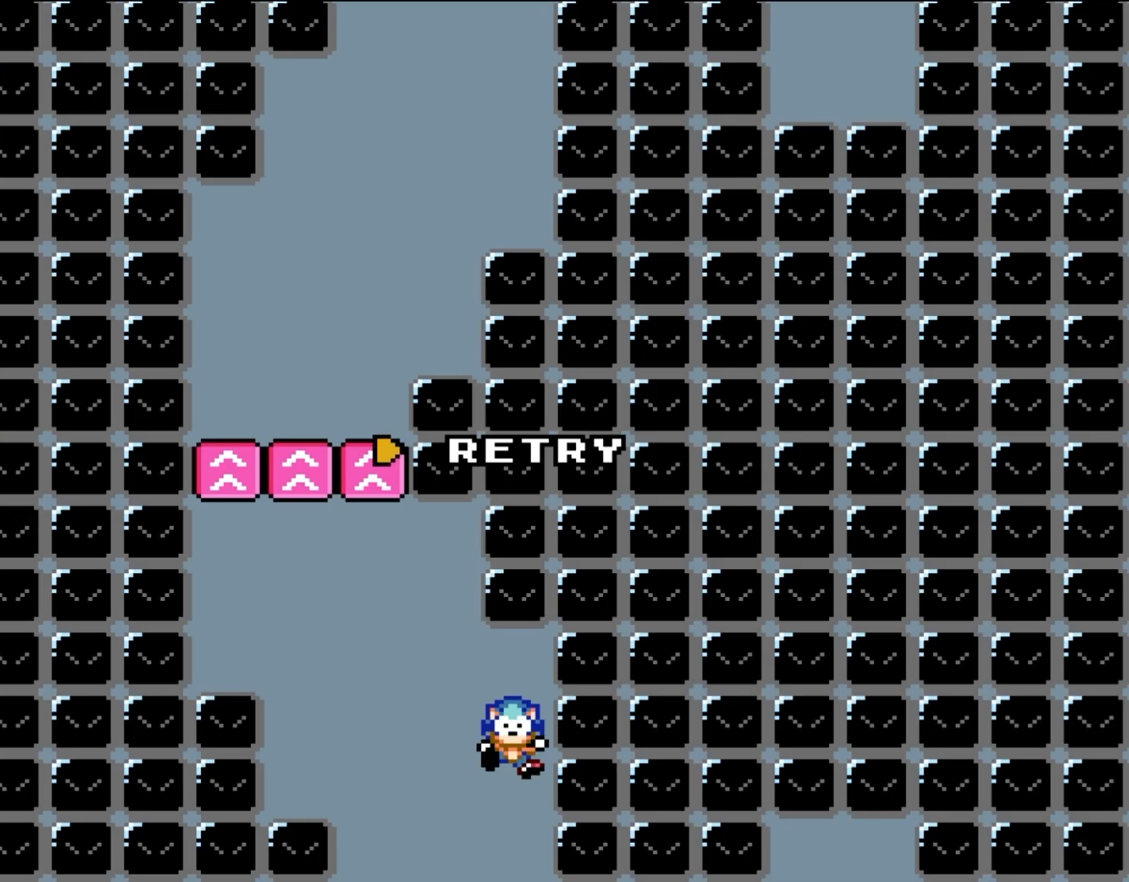
Gameplay with a controller (Nintendo layout); each line is a JSON object with the inputs held at the frame after it (dt_ms = milliseconds from this image to that frame). "events" lists button and stick changes between this image and that frame as [ms after this image, input, new state], when the widget could be followed in between. Not read: L3 R3.
{"dt_ms": 500, "buttons": ["A", "X"], "events": [[350, "X", "down"], [433, "A", "down"]]}
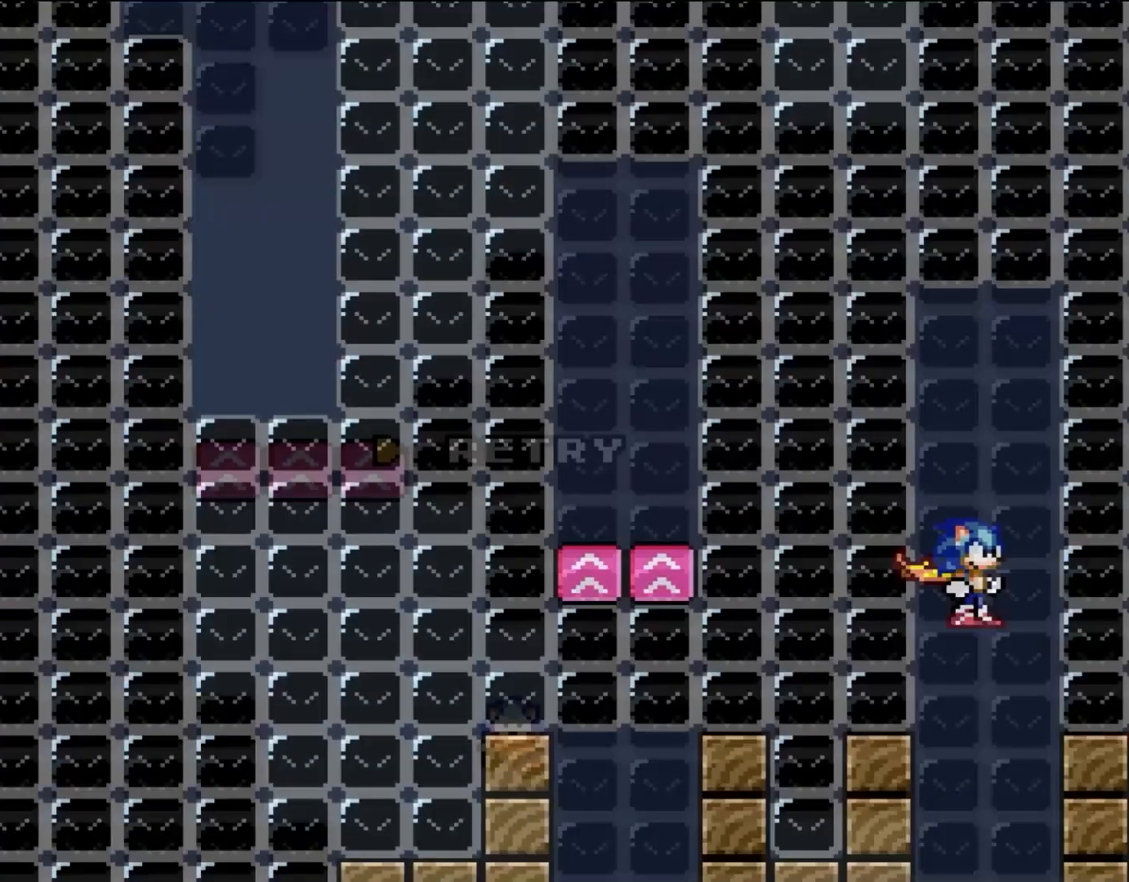
{"dt_ms": 1000, "buttons": ["A", "X"], "events": [[300, "L1", "down"], [350, "A", "up"], [433, "L1", "up"], [533, "A", "down"]]}
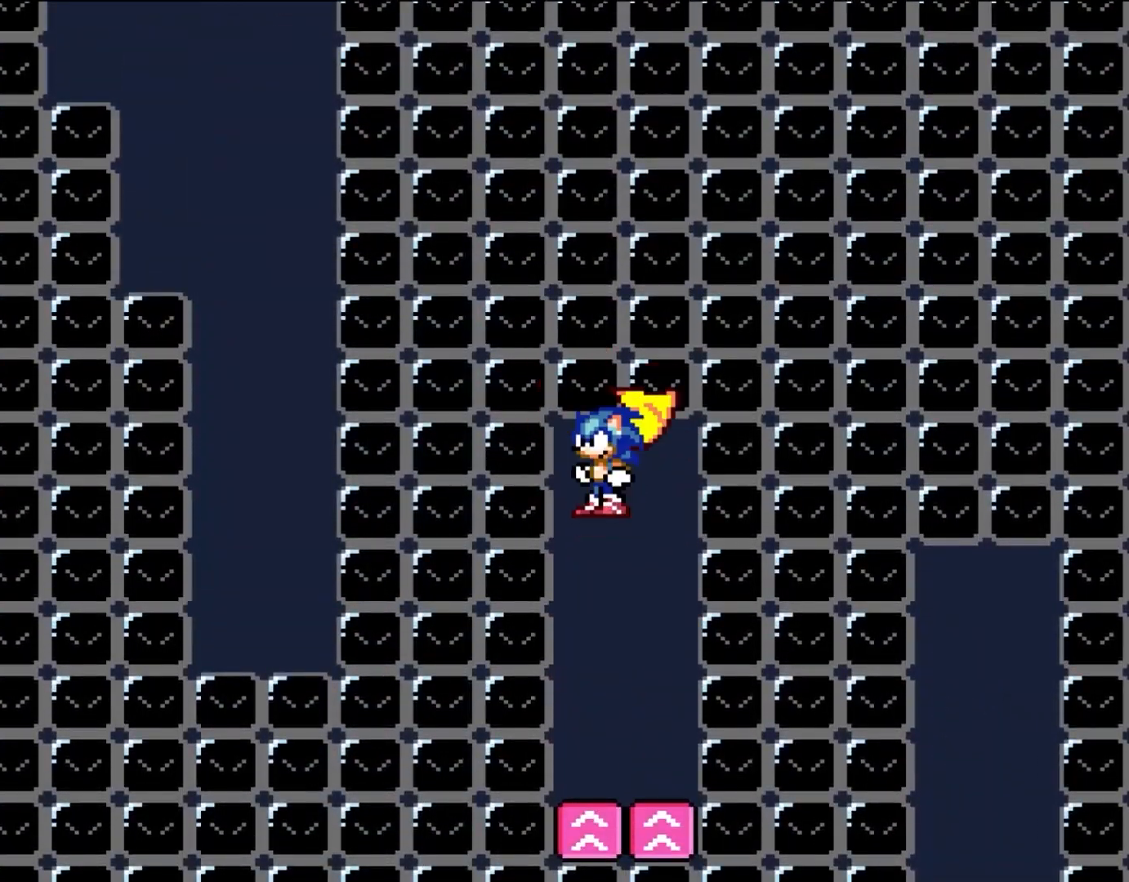
{"dt_ms": 500, "buttons": ["A", "X"], "events": []}
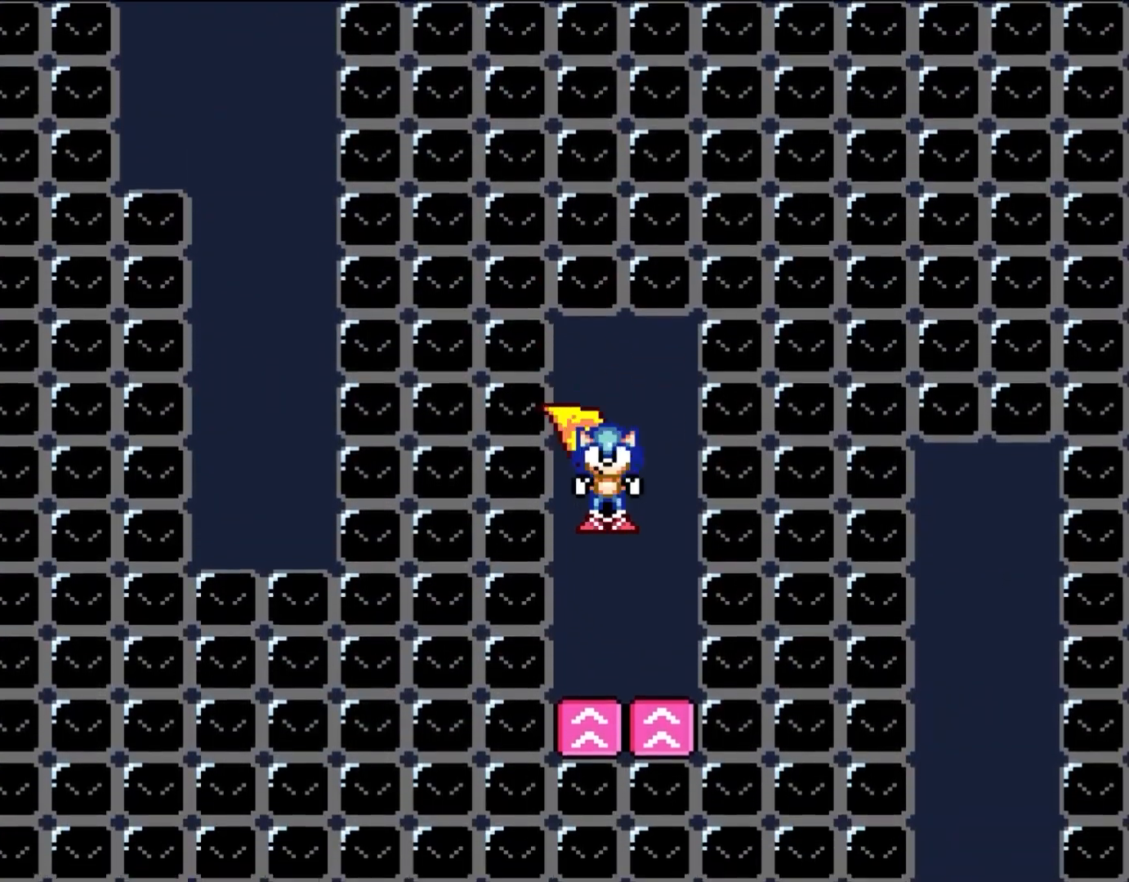
{"dt_ms": 500, "buttons": ["A", "X"], "events": []}
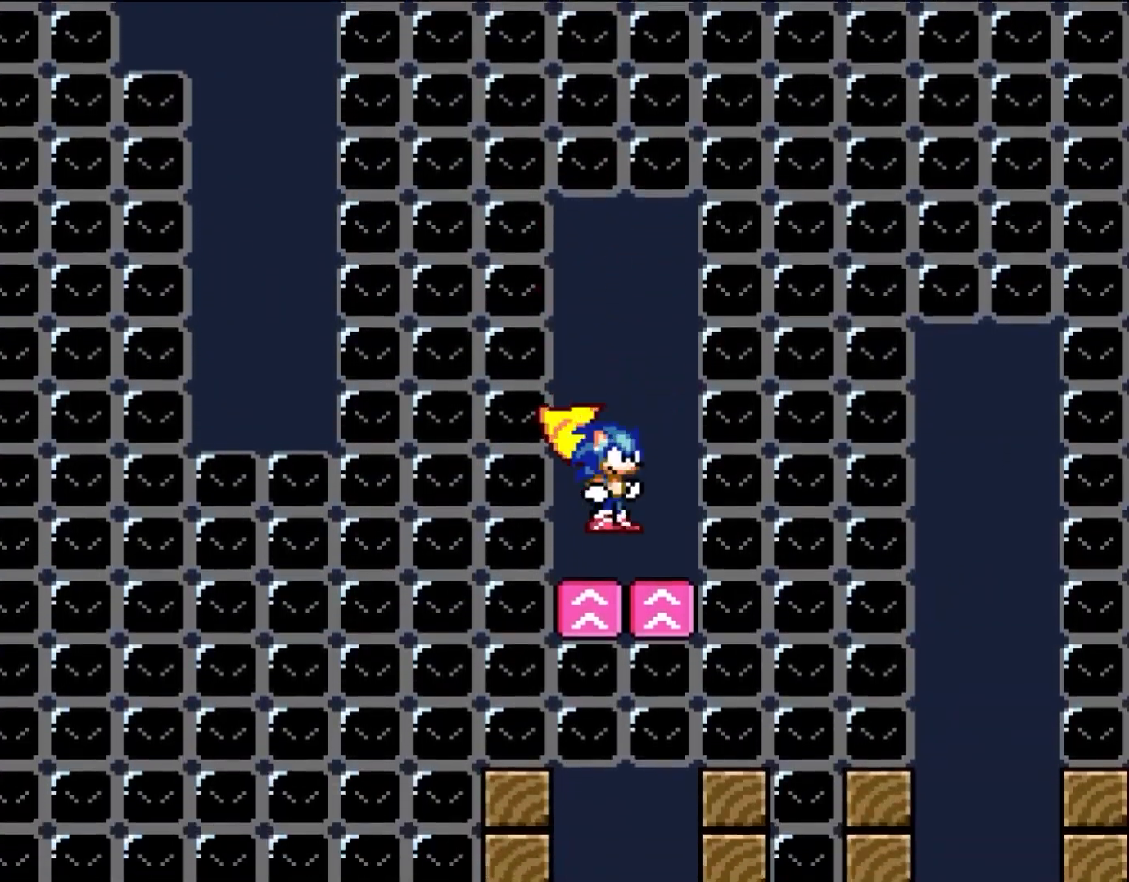
{"dt_ms": 500, "buttons": ["A", "X", "L1"], "events": [[500, "L1", "down"]]}
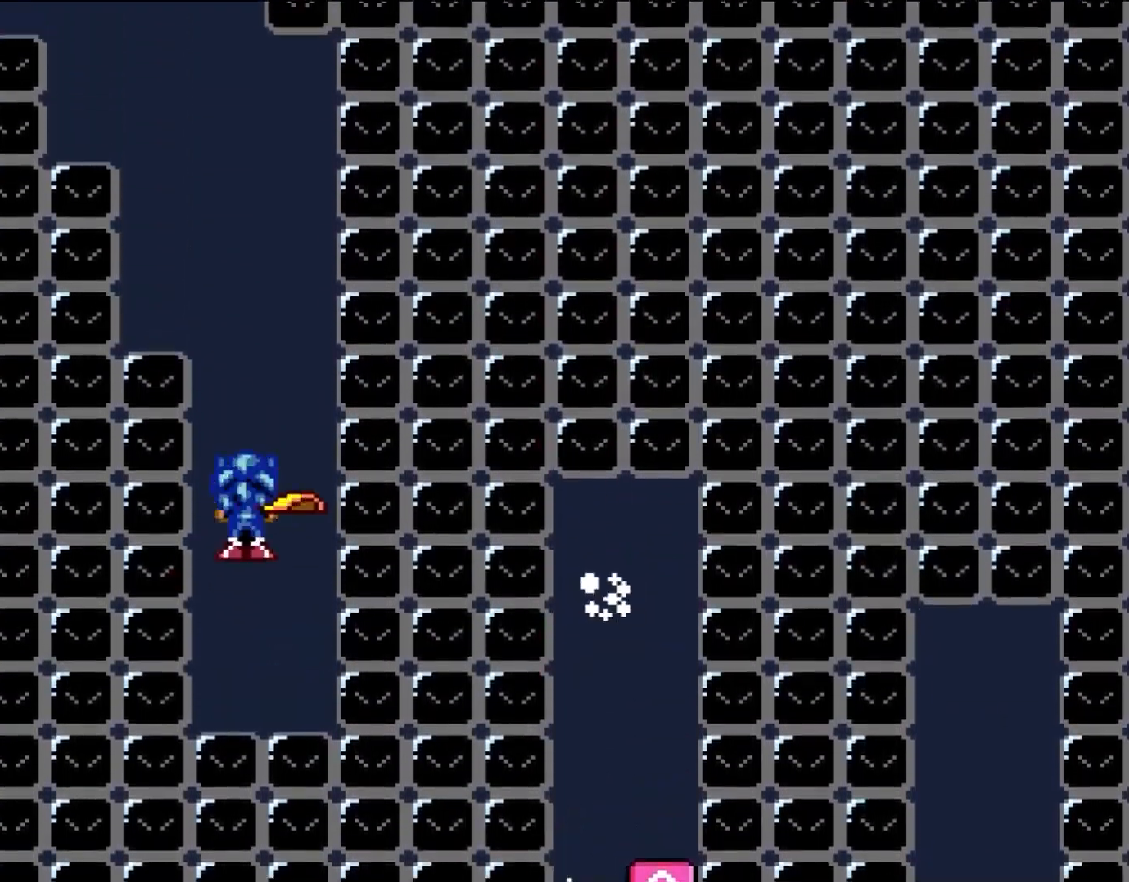
{"dt_ms": 500, "buttons": ["A", "X"], "events": [[150, "L1", "up"], [300, "DPAD_LEFT", "down"], [500, "DPAD_LEFT", "up"]]}
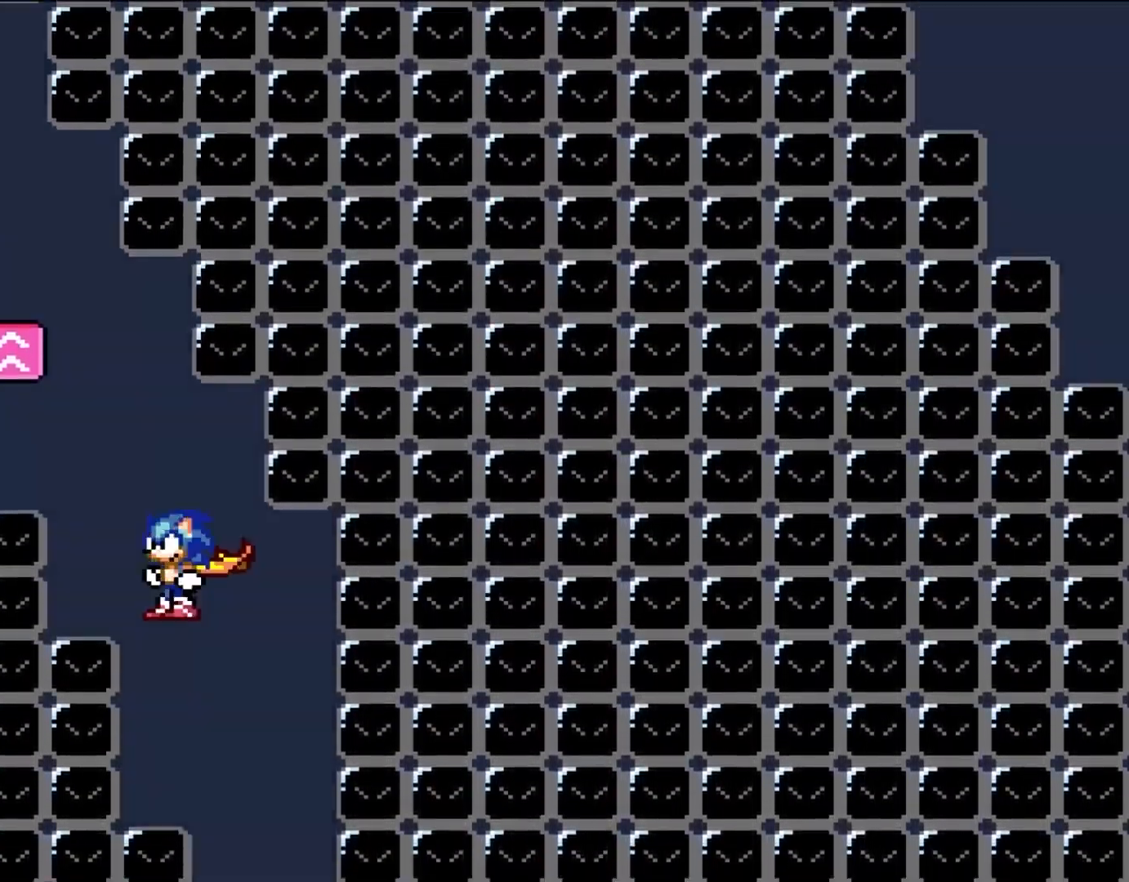
{"dt_ms": 500, "buttons": ["A", "X", "DPAD_LEFT"], "events": [[133, "DPAD_LEFT", "down"]]}
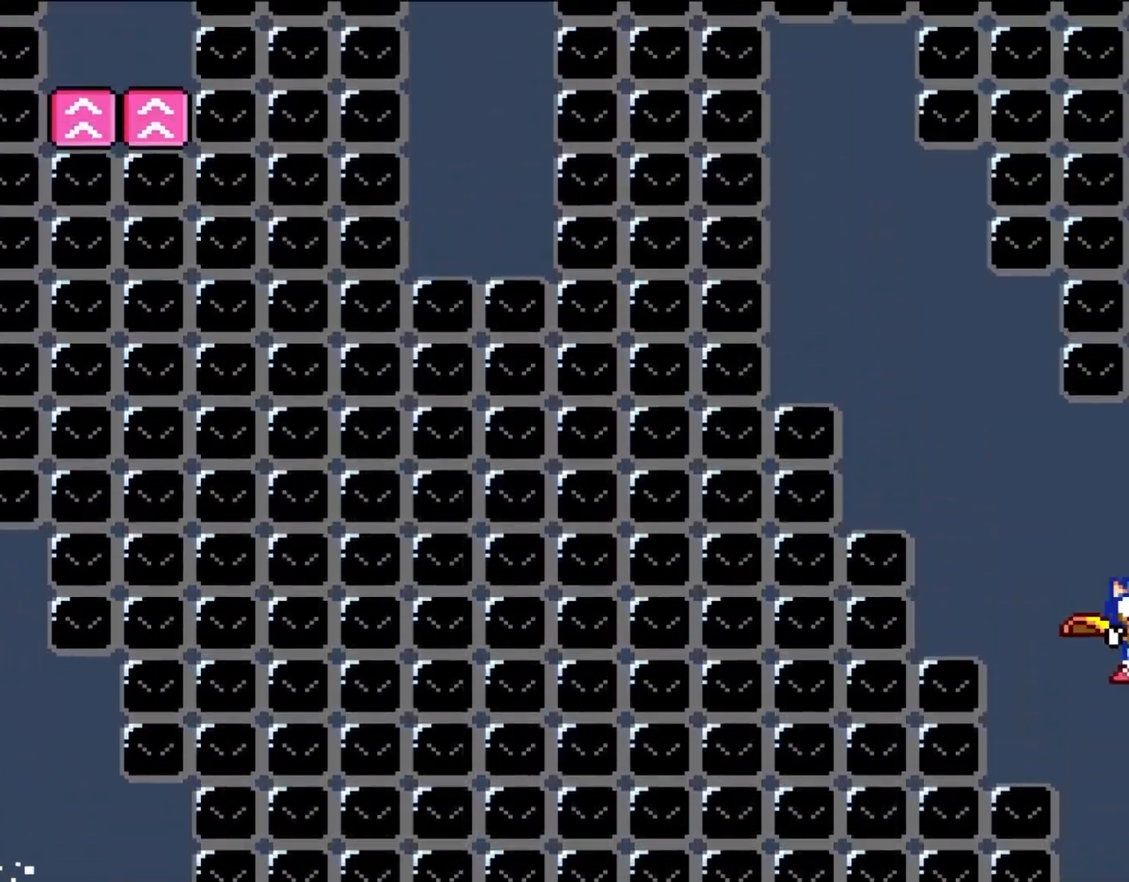
{"dt_ms": 500, "buttons": ["A", "X", "DPAD_LEFT"], "events": []}
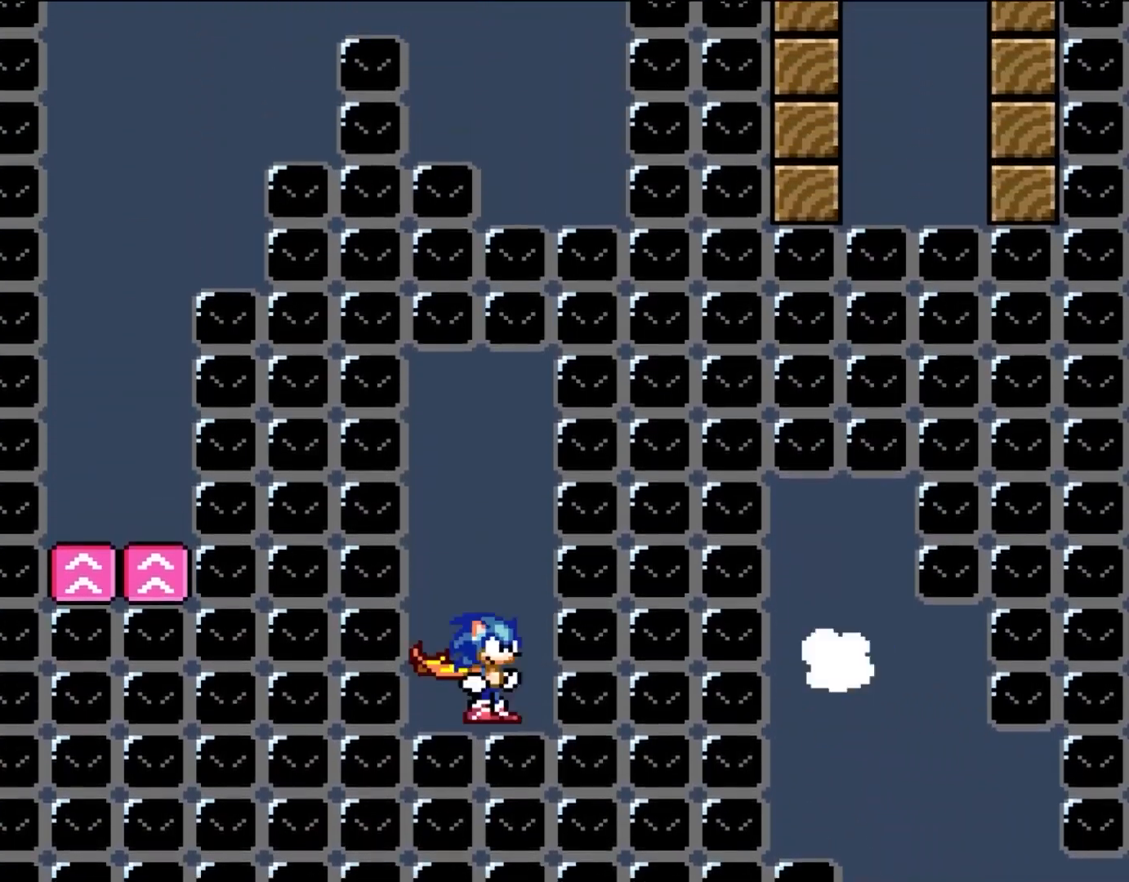
{"dt_ms": 500, "buttons": ["A", "X"], "events": [[33, "DPAD_LEFT", "up"], [133, "L1", "down"], [200, "L1", "up"], [383, "L1", "down"], [433, "L1", "up"]]}
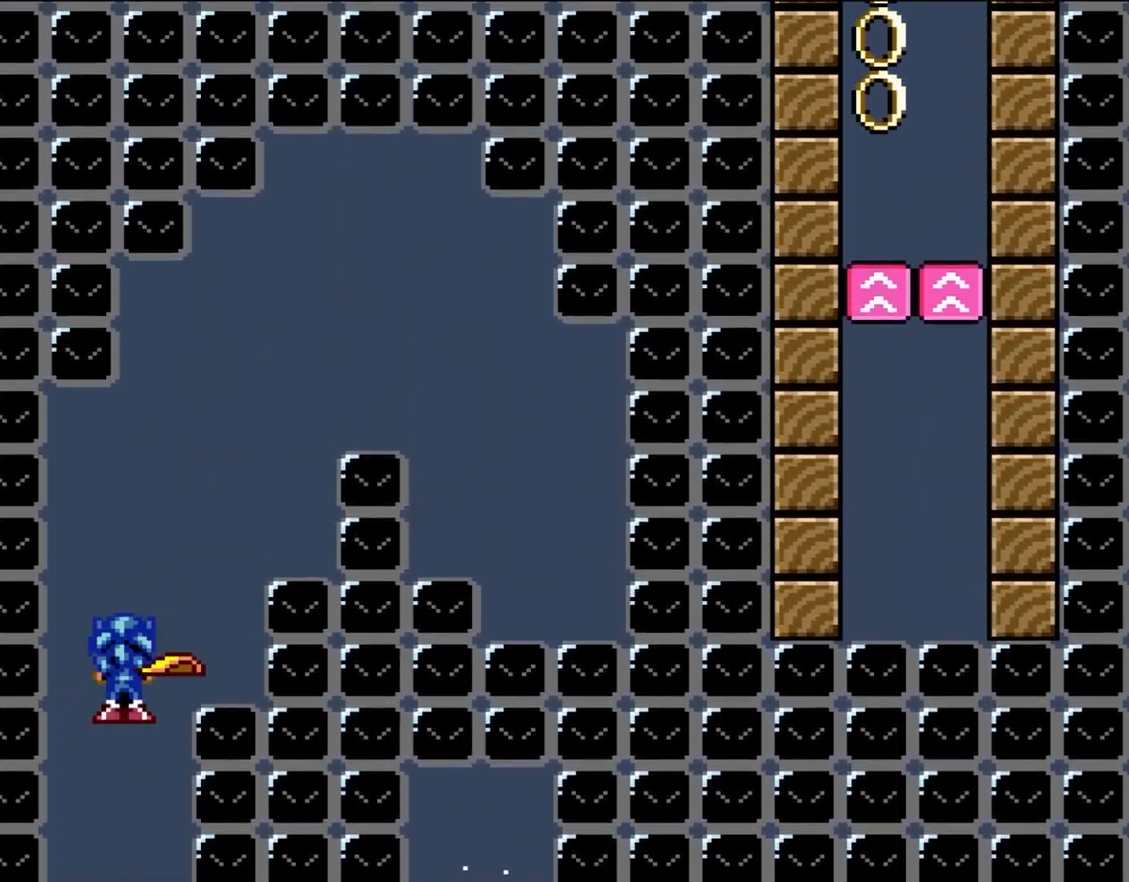
{"dt_ms": 500, "buttons": ["A", "X"], "events": [[133, "A", "up"], [433, "A", "down"]]}
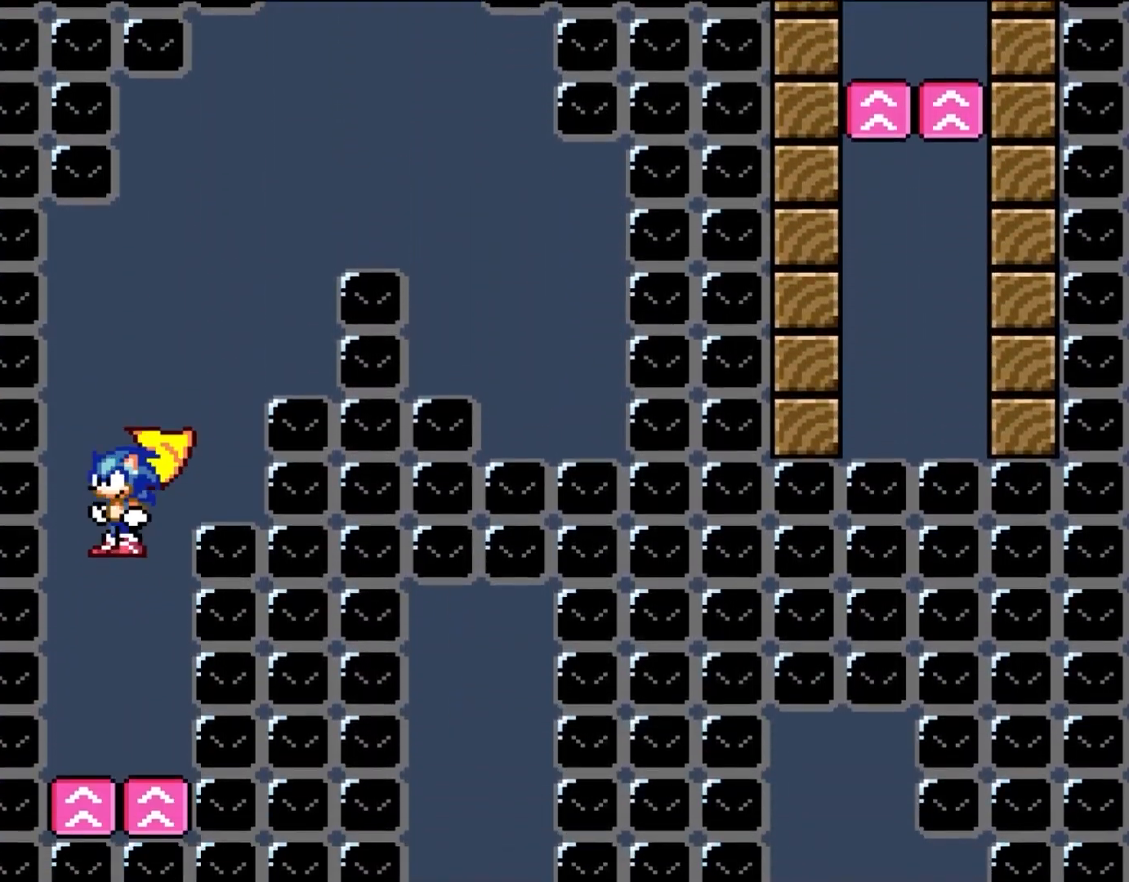
{"dt_ms": 500, "buttons": ["A", "X"], "events": []}
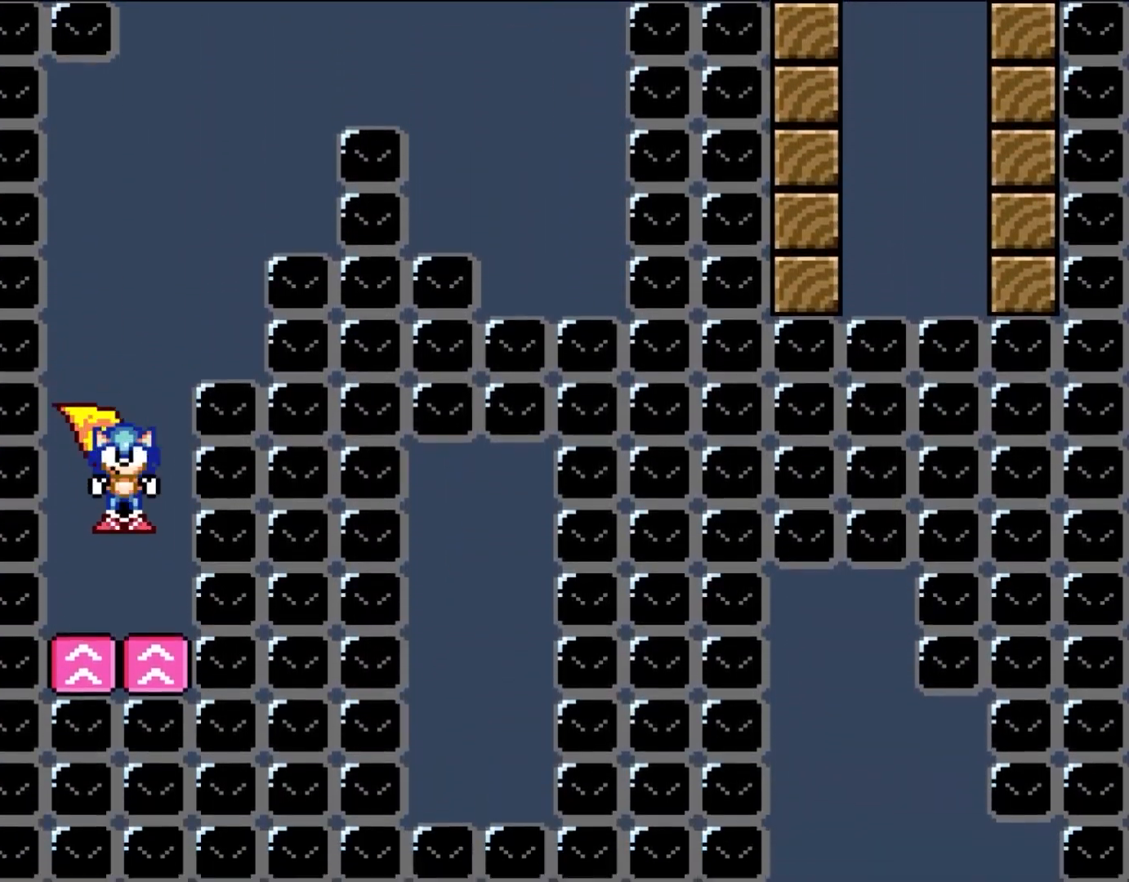
{"dt_ms": 500, "buttons": ["A", "X"], "events": []}
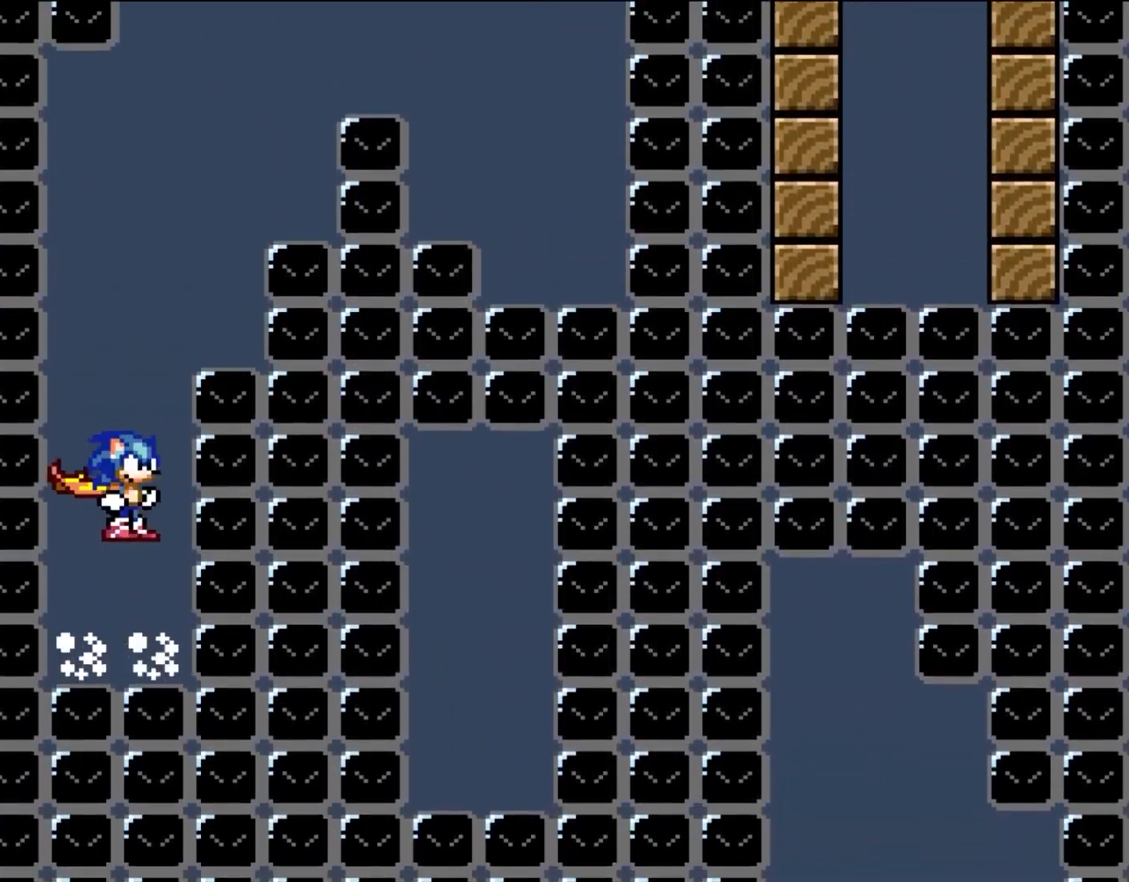
{"dt_ms": 500, "buttons": ["A", "X", "DPAD_RIGHT"], "events": [[167, "DPAD_RIGHT", "down"]]}
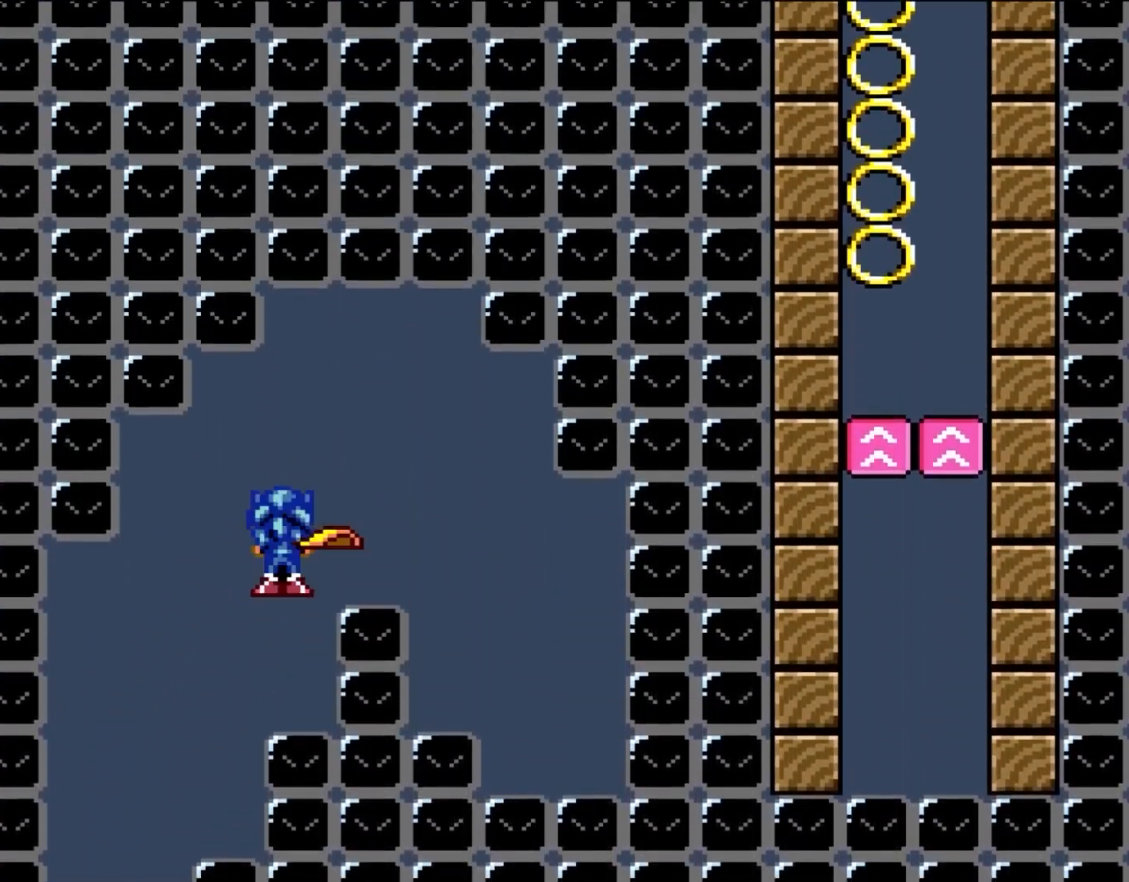
{"dt_ms": 1000, "buttons": ["A", "X", "DPAD_LEFT"], "events": [[133, "A", "up"], [433, "DPAD_RIGHT", "up"], [533, "A", "down"], [650, "R1", "down"], [767, "R1", "up"], [867, "DPAD_LEFT", "down"]]}
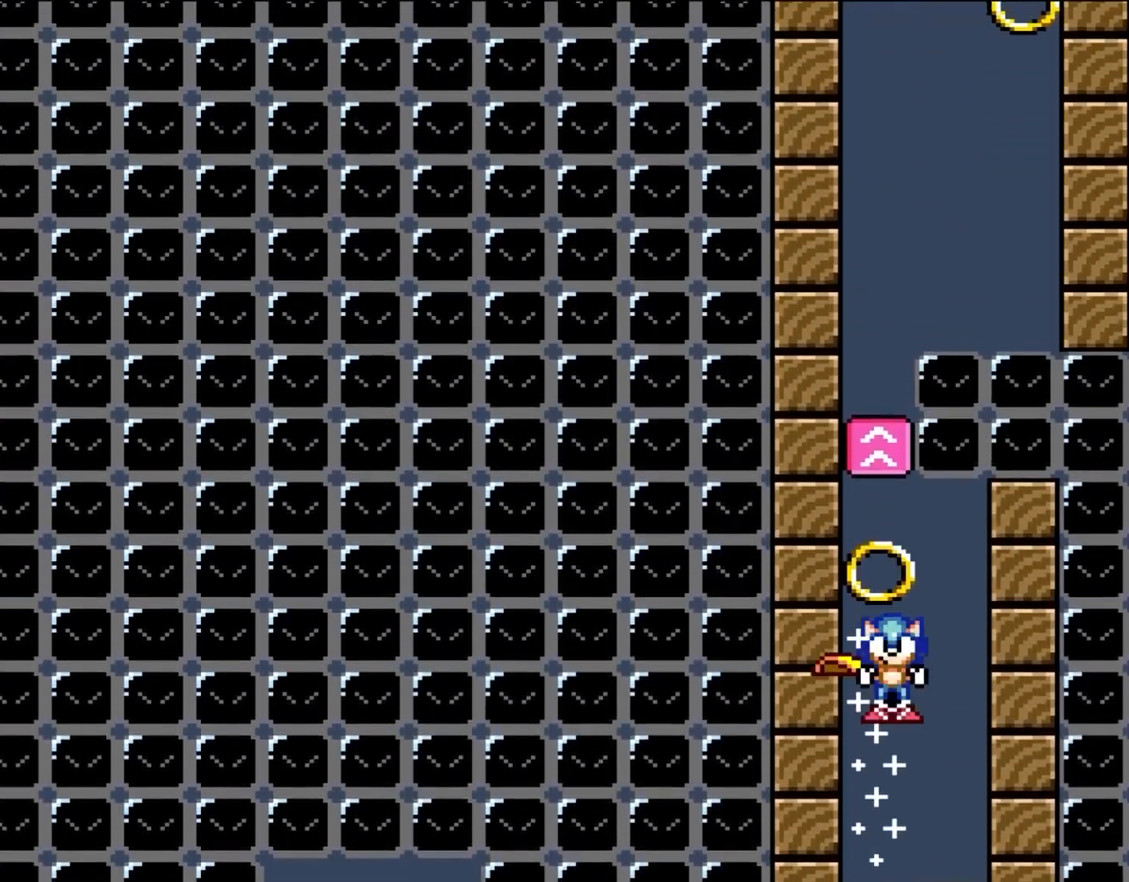
{"dt_ms": 500, "buttons": ["A", "X", "DPAD_RIGHT"], "events": [[233, "DPAD_LEFT", "up"], [467, "DPAD_RIGHT", "down"]]}
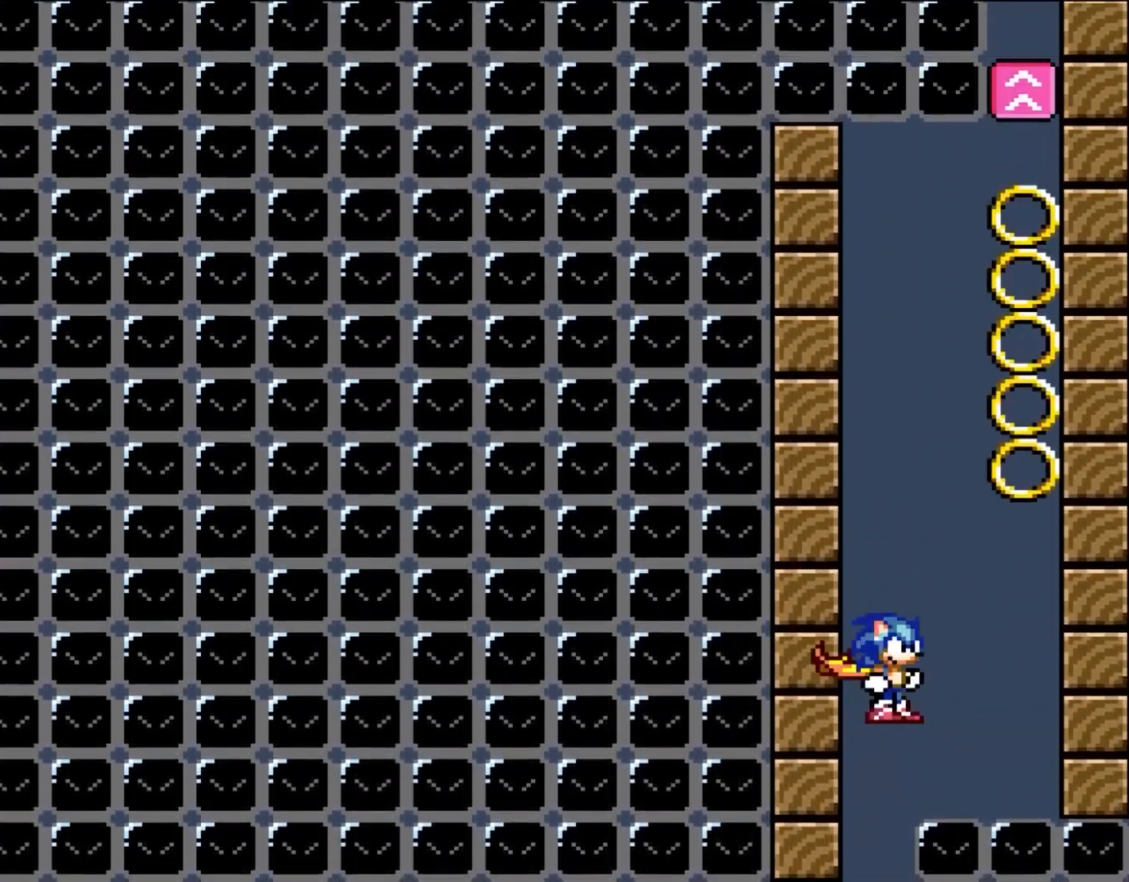
{"dt_ms": 500, "buttons": ["A", "X"], "events": [[433, "DPAD_RIGHT", "up"]]}
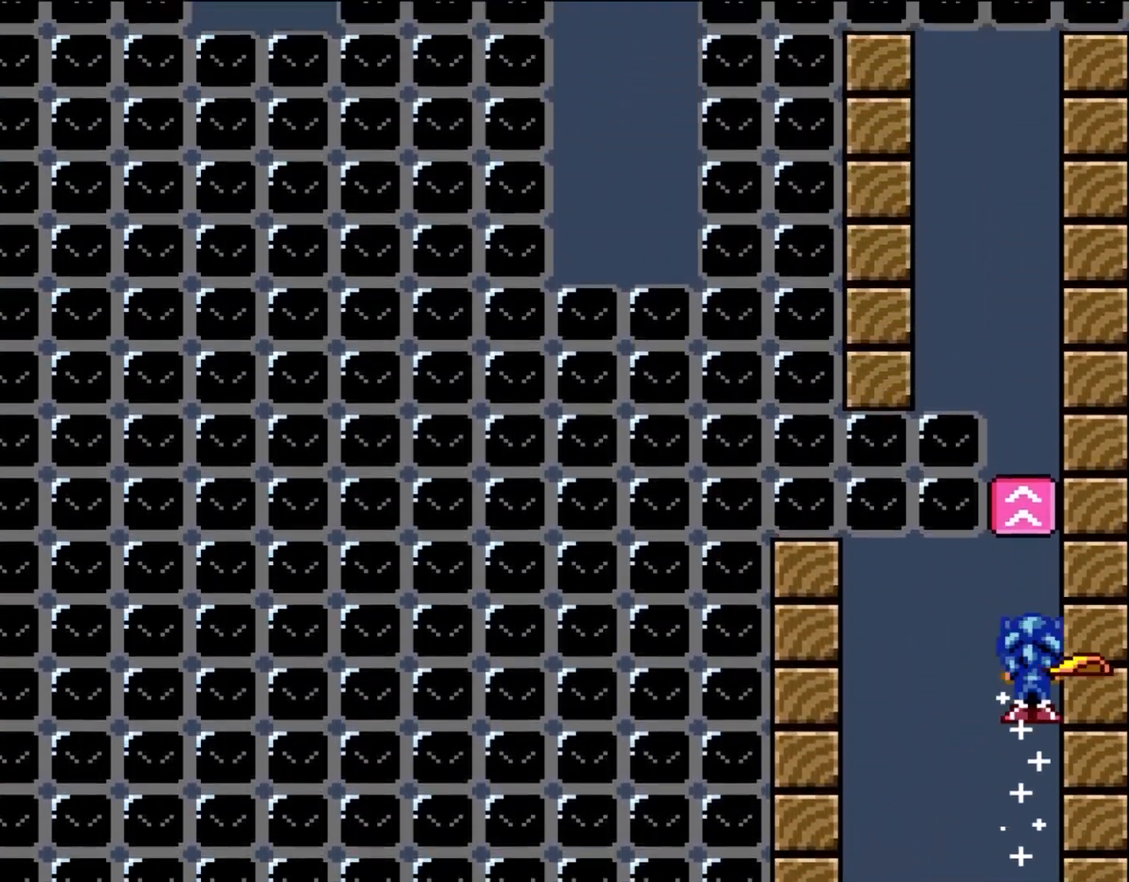
{"dt_ms": 500, "buttons": ["A", "X", "DPAD_LEFT"], "events": [[383, "DPAD_LEFT", "down"]]}
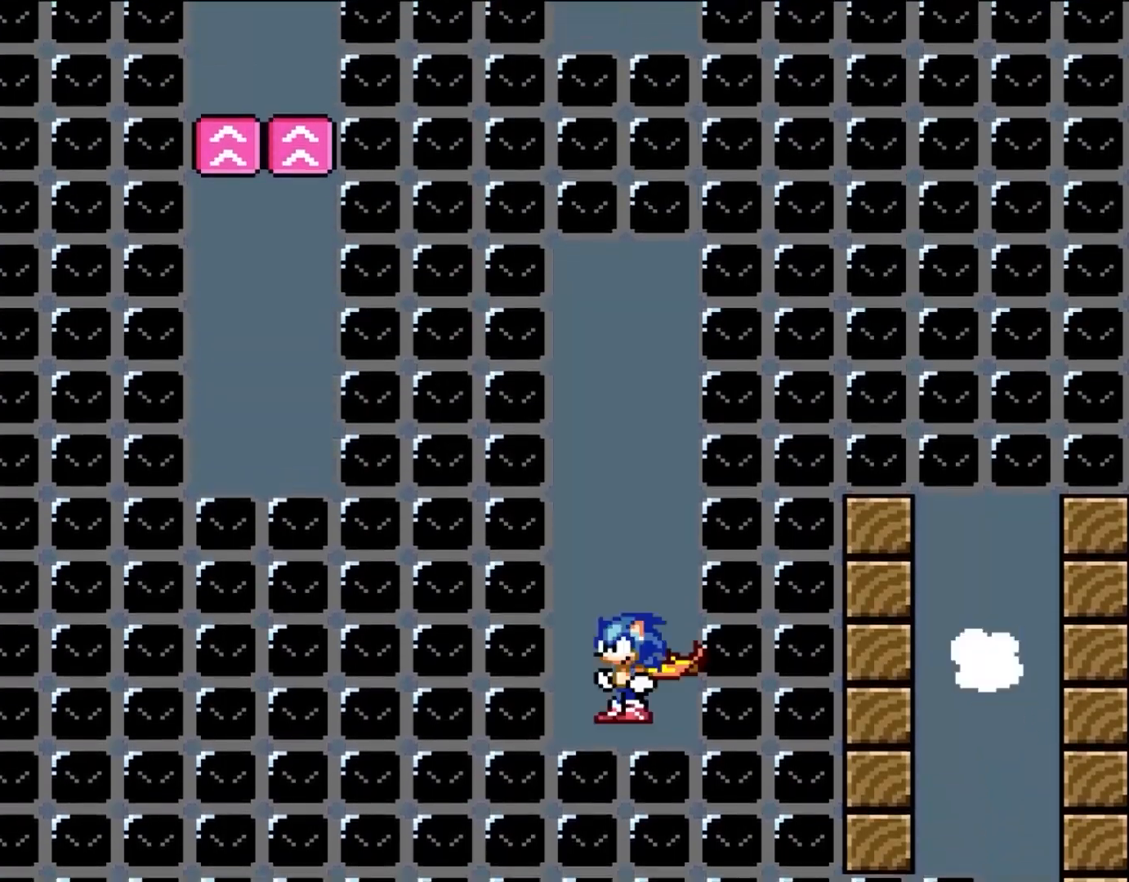
{"dt_ms": 500, "buttons": ["A", "X"], "events": [[33, "DPAD_LEFT", "up"], [133, "L1", "down"], [233, "L1", "up"], [400, "L1", "down"], [500, "L1", "up"]]}